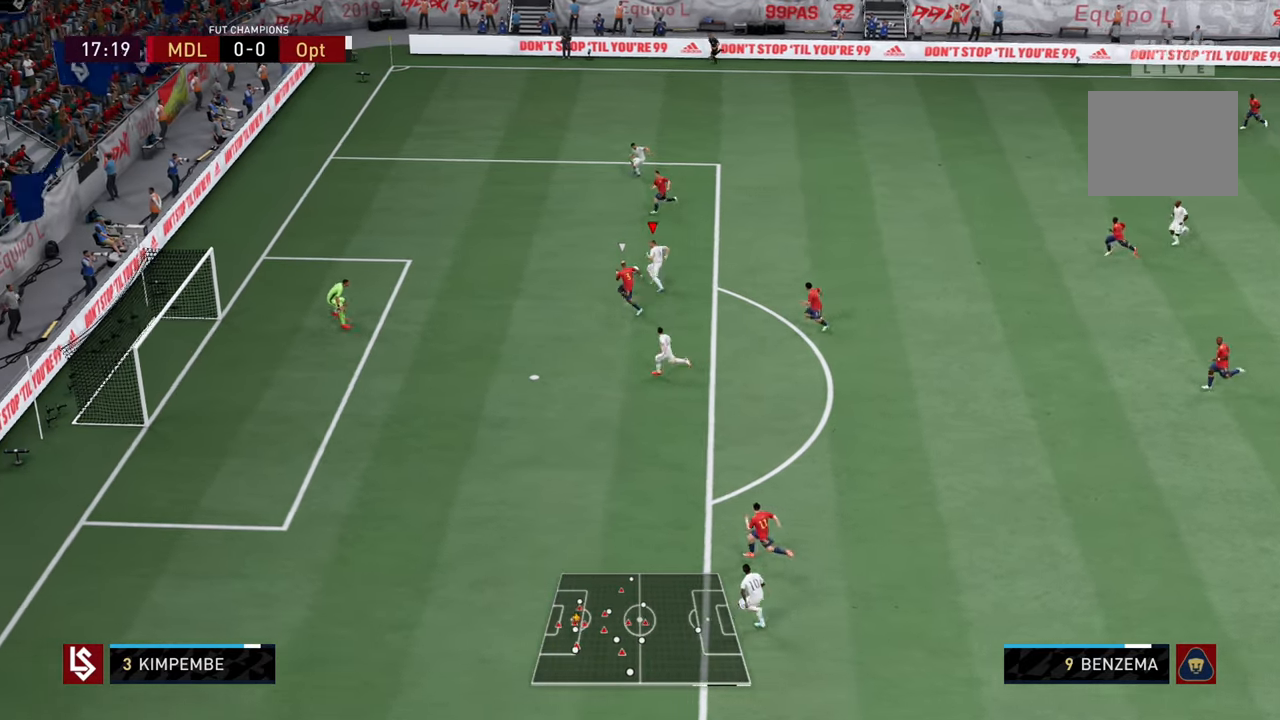
Gameplay with a controller (PlayStation layout); each line is a JSON object with the inputs held at the frame after it. "events" lists button and stick changes between this image and that frame as [ms after this image, input, new state], when the widget could be followed in between. Not read: L3 R3.
{"buttons": [], "left_stick": "down", "right_stick": "center", "events": [[100, "TRIANGLE", "down"], [100, "left_stick", "down"], [234, "TRIANGLE", "up"]]}
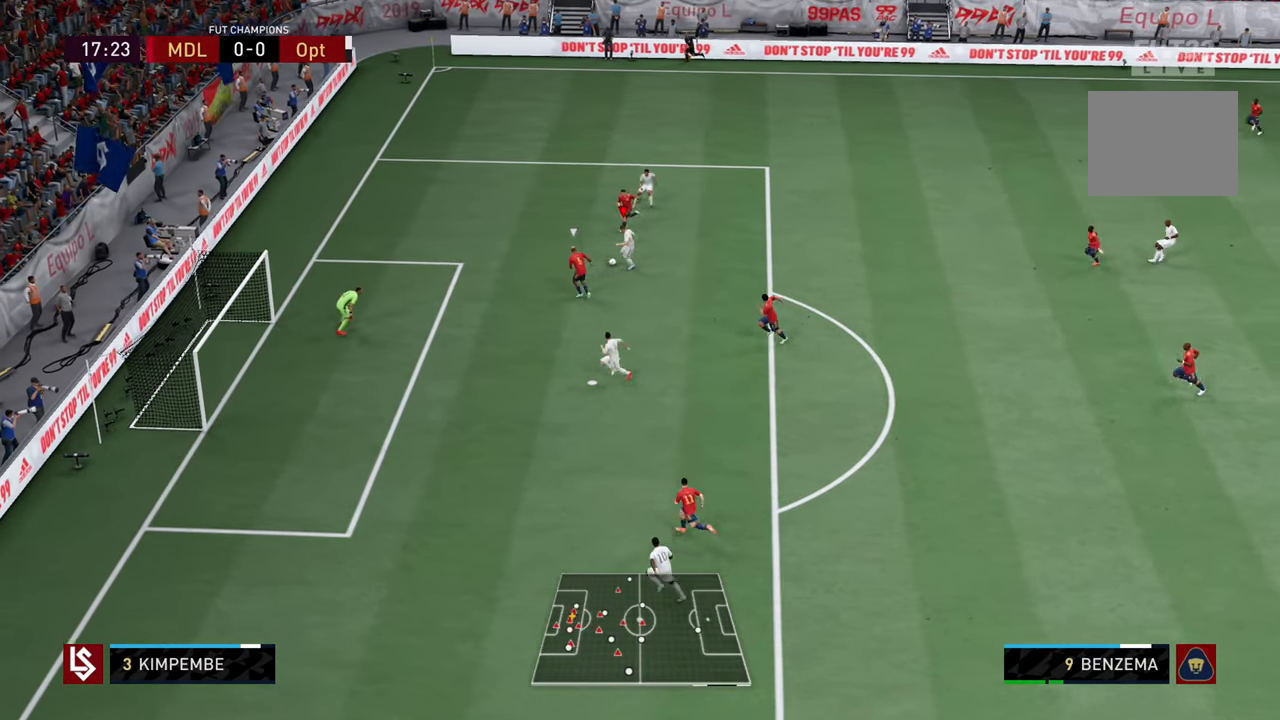
{"buttons": [], "left_stick": "up", "right_stick": "center", "events": [[233, "left_stick", "up"], [300, "SQUARE", "down"], [467, "SQUARE", "up"]]}
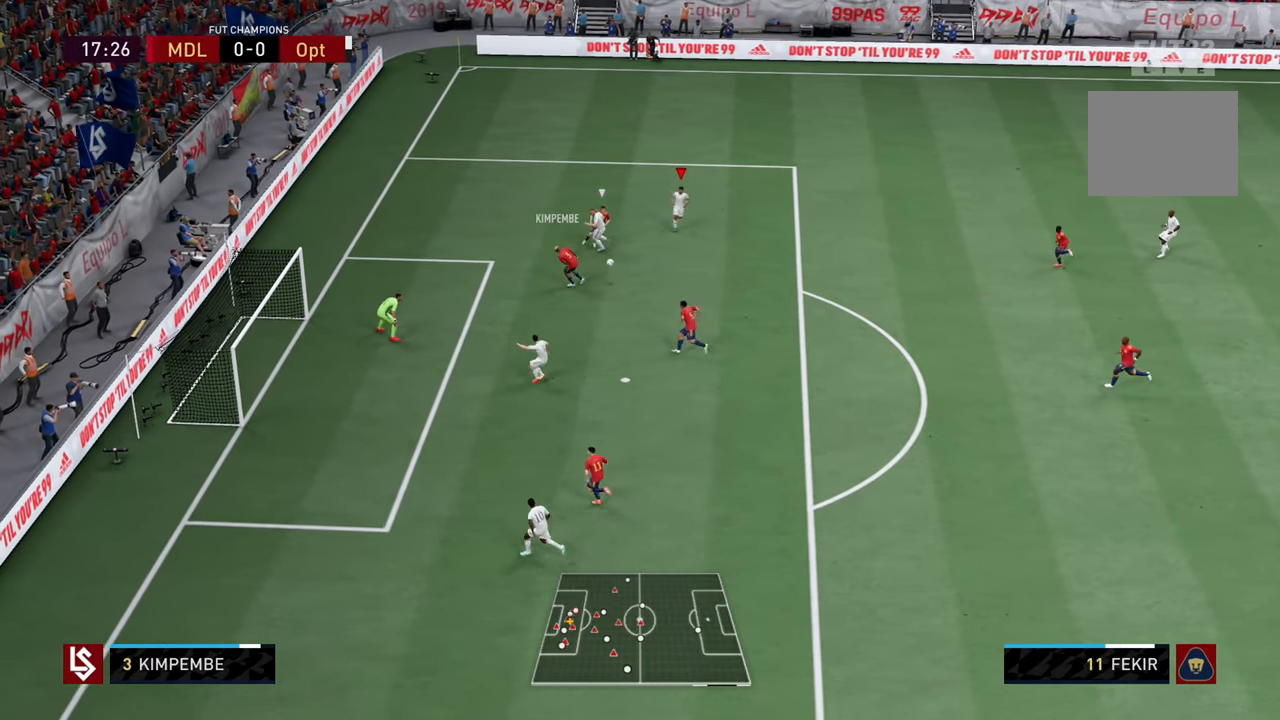
{"buttons": [], "left_stick": "right", "right_stick": "center", "events": [[400, "left_stick", "right"]]}
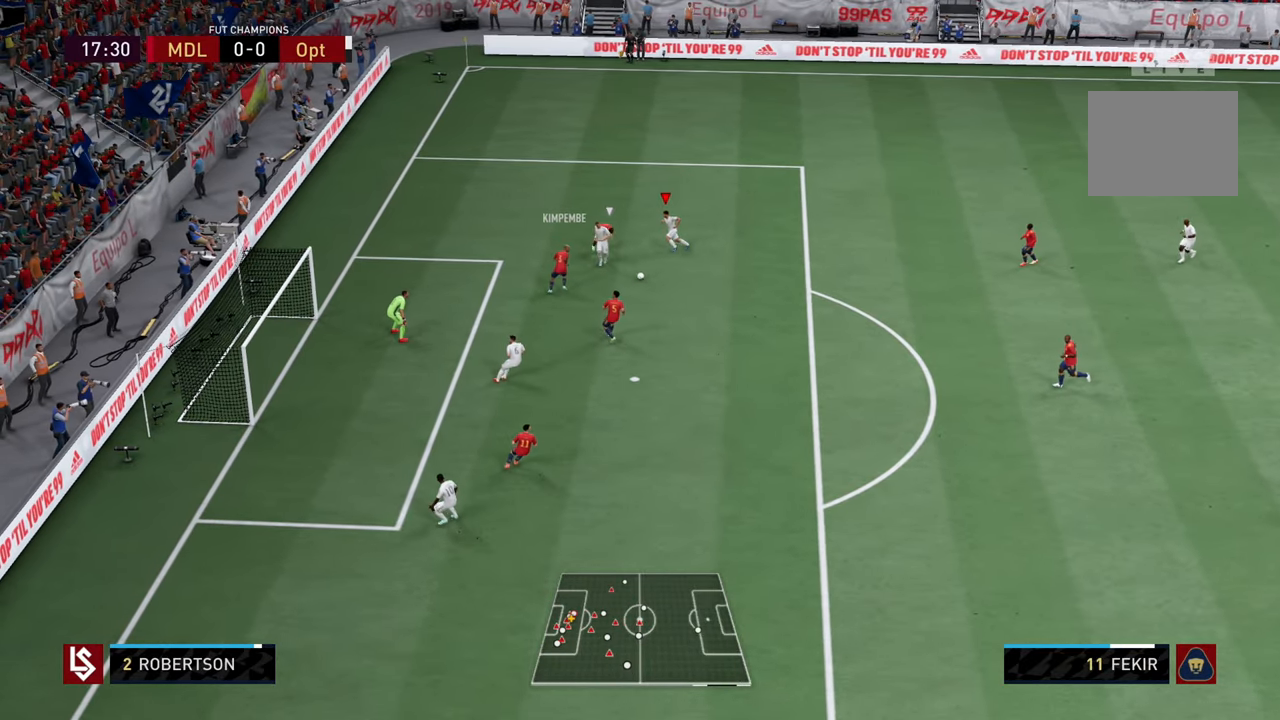
{"buttons": [], "left_stick": "down-right", "right_stick": "center", "events": [[33, "SQUARE", "down"], [33, "left_stick", "down-right"], [200, "SQUARE", "up"]]}
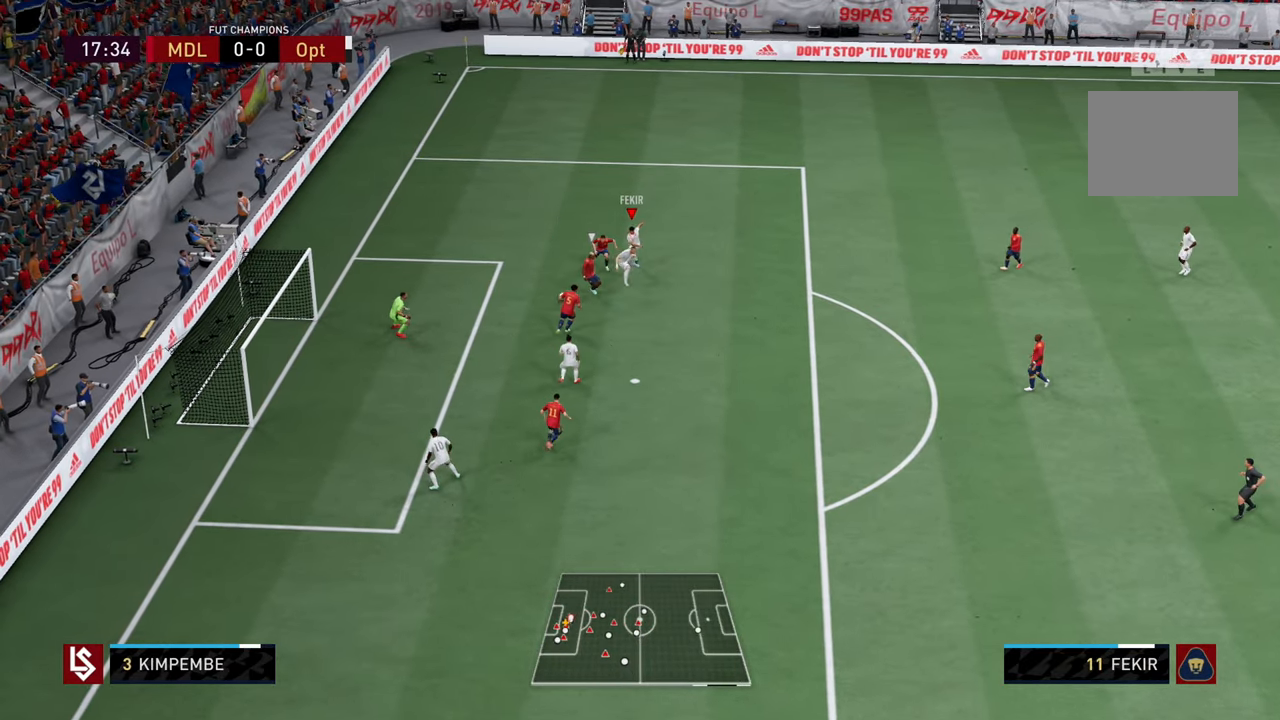
{"buttons": [], "left_stick": "down-right", "right_stick": "center", "events": []}
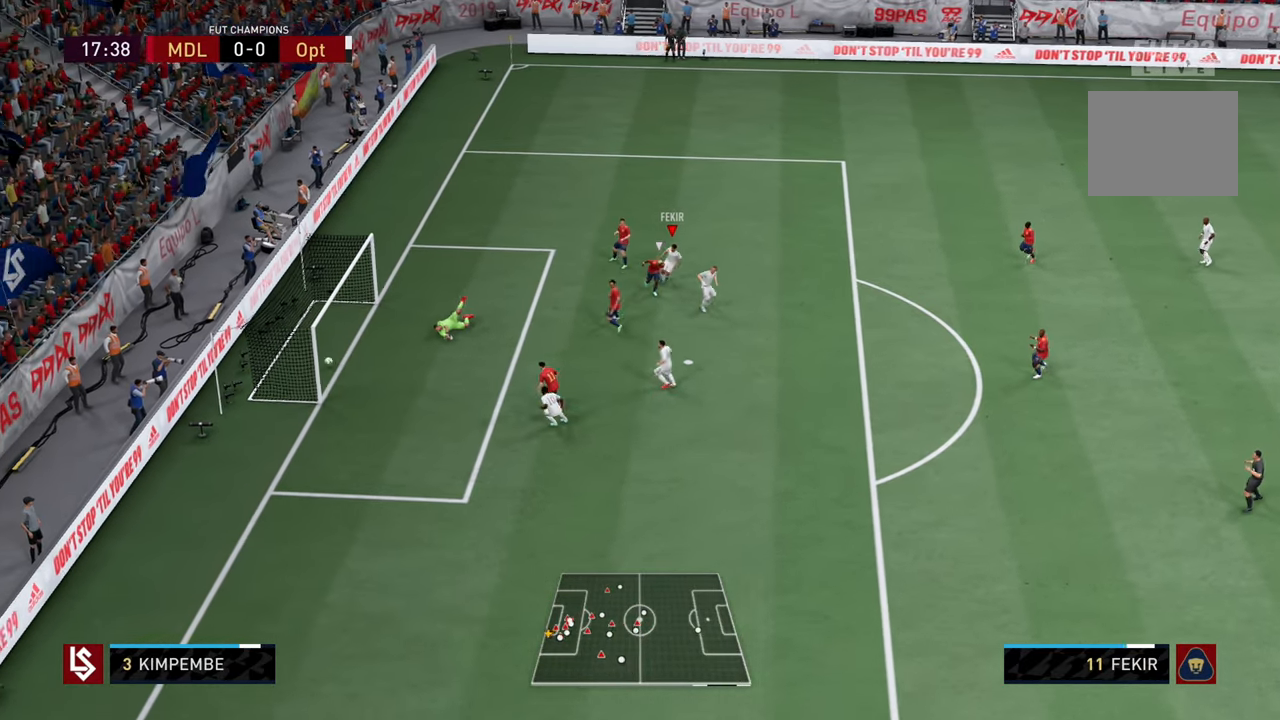
{"buttons": [], "left_stick": "up", "right_stick": "center", "events": [[133, "left_stick", "center"], [200, "left_stick", "up"]]}
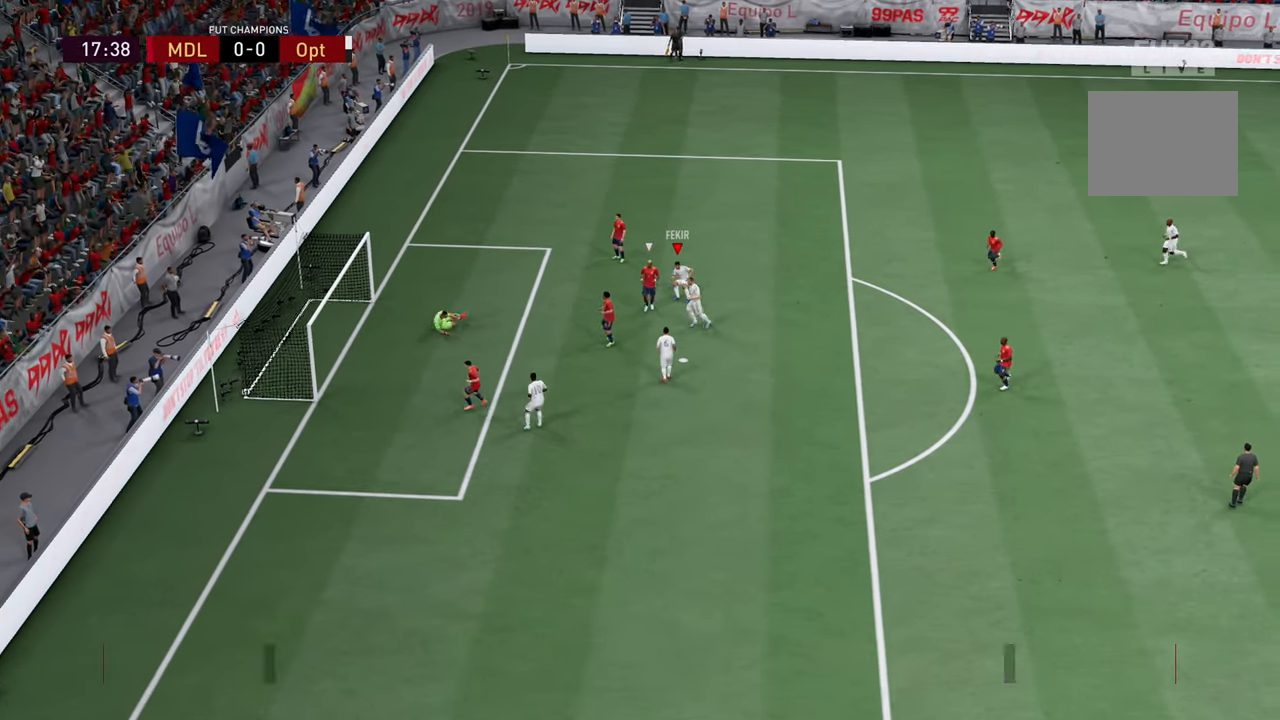
{"buttons": [], "left_stick": "center", "right_stick": "center", "events": [[451, "left_stick", "center"]]}
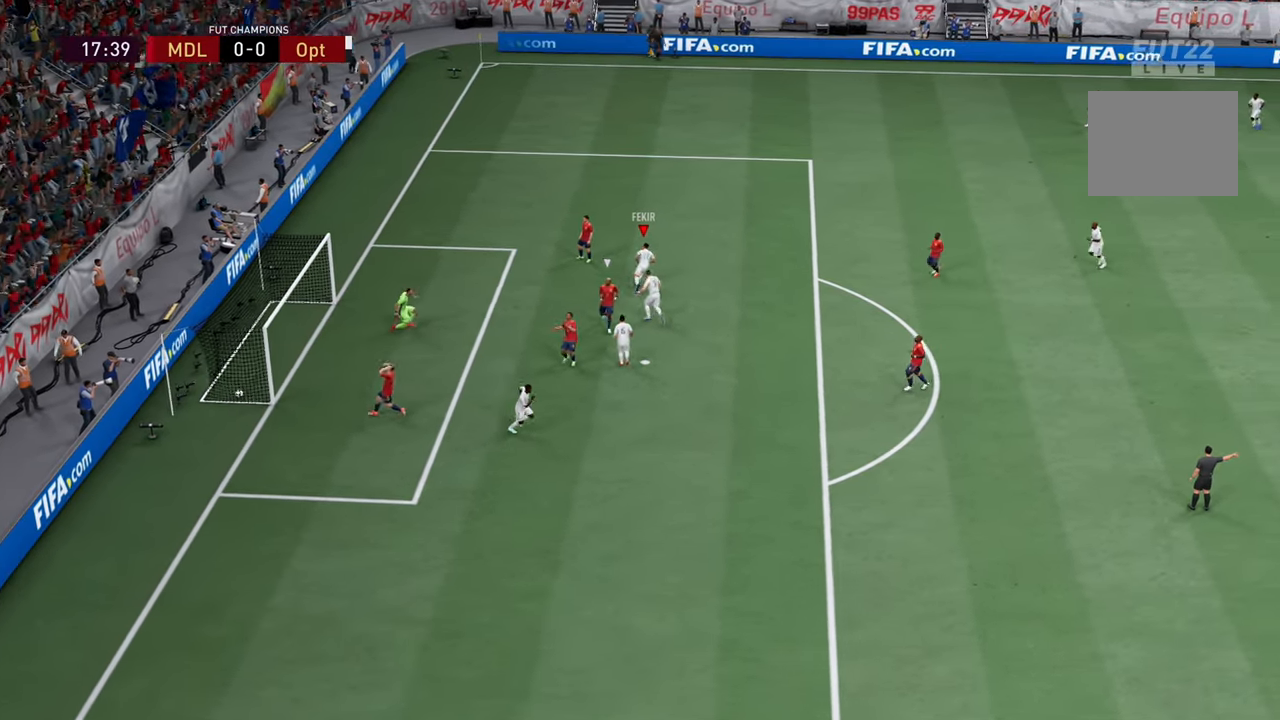
{"buttons": [], "left_stick": "center", "right_stick": "center", "events": []}
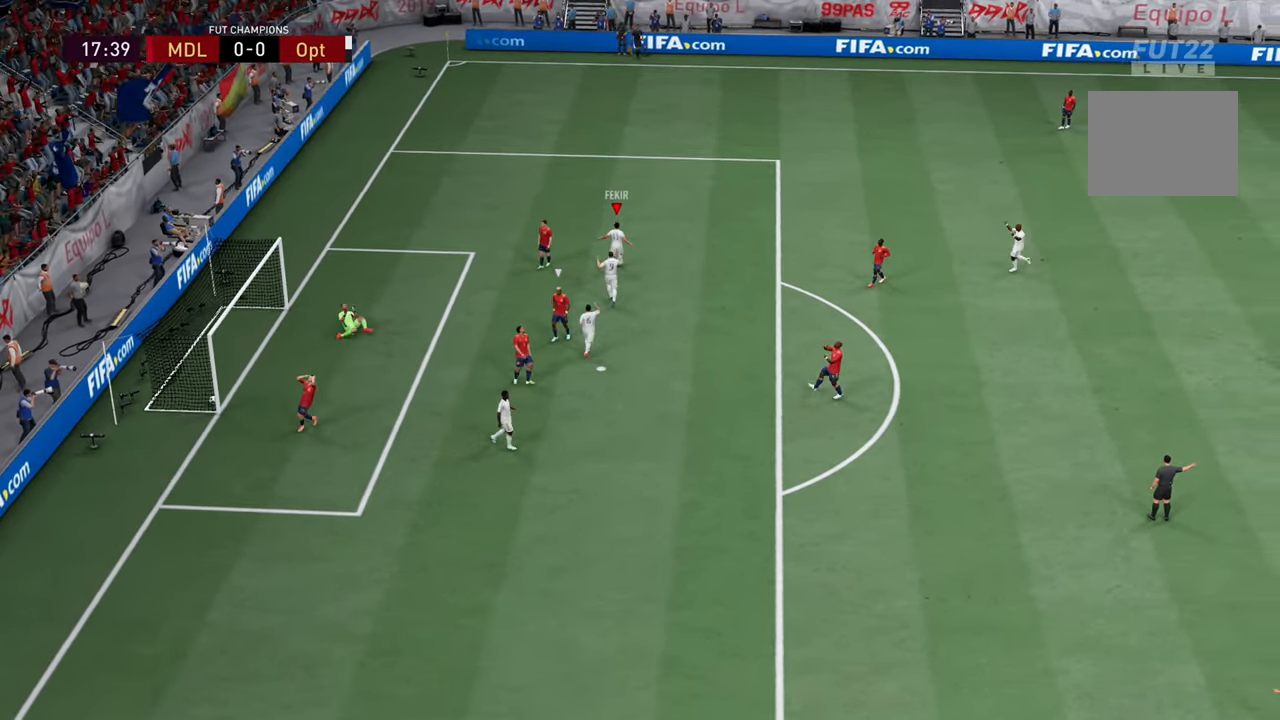
{"buttons": [], "left_stick": "center", "right_stick": "center", "events": []}
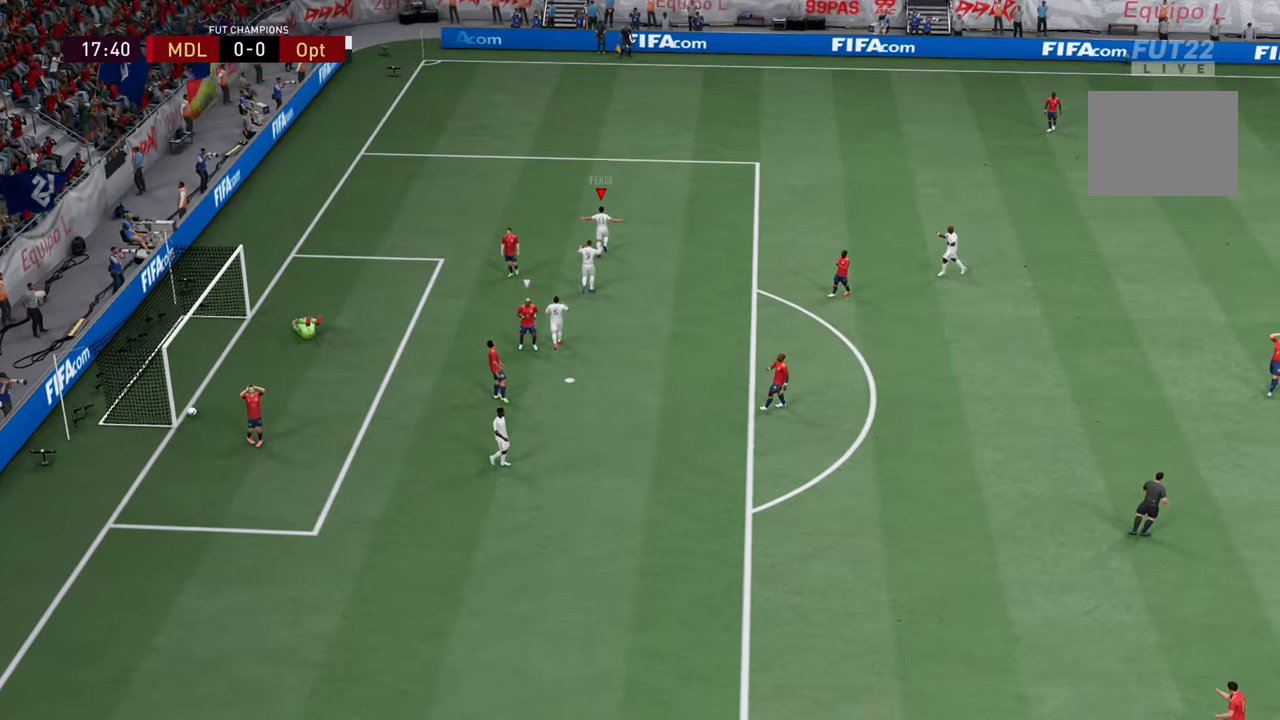
{"buttons": ["TRIANGLE"], "left_stick": "center", "right_stick": "center", "events": [[267, "left_stick", "down"], [417, "TRIANGLE", "down"], [417, "left_stick", "center"]]}
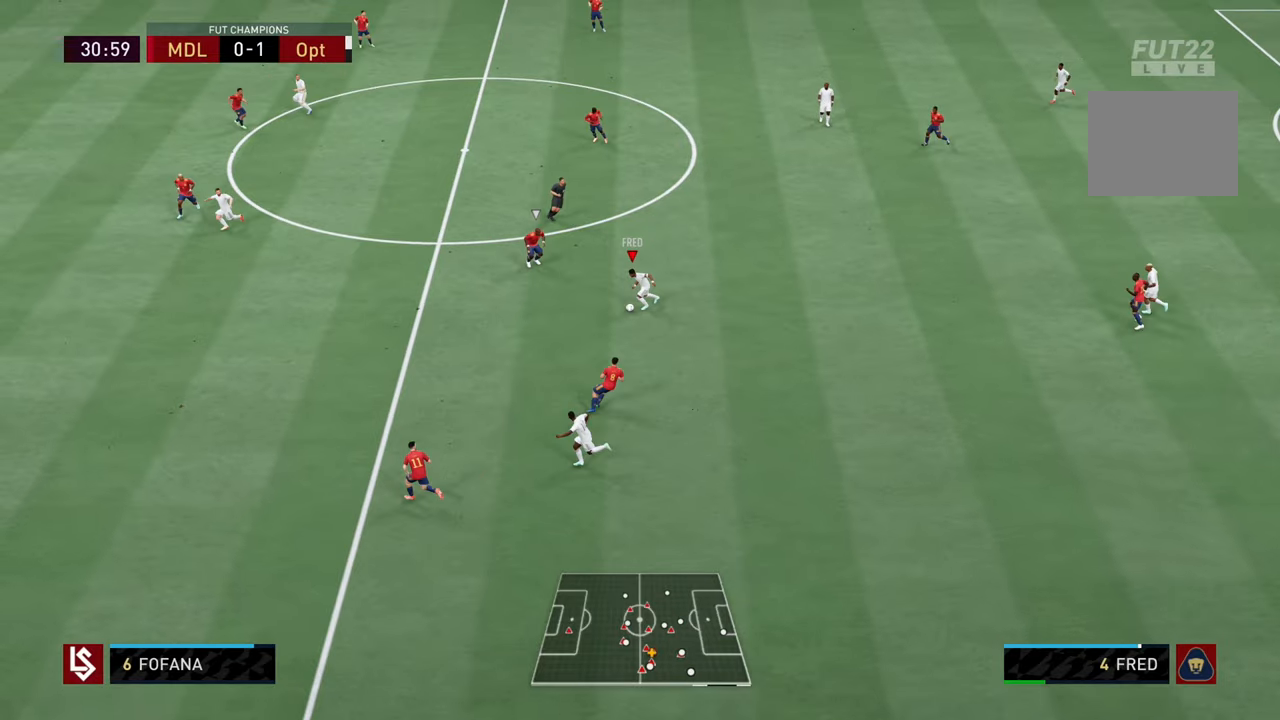
{"buttons": ["R2"], "left_stick": "center", "right_stick": "center", "events": [[50, "TRIANGLE", "up"], [117, "TRIANGLE", "down"], [251, "TRIANGLE", "up"], [367, "R2", "down"]]}
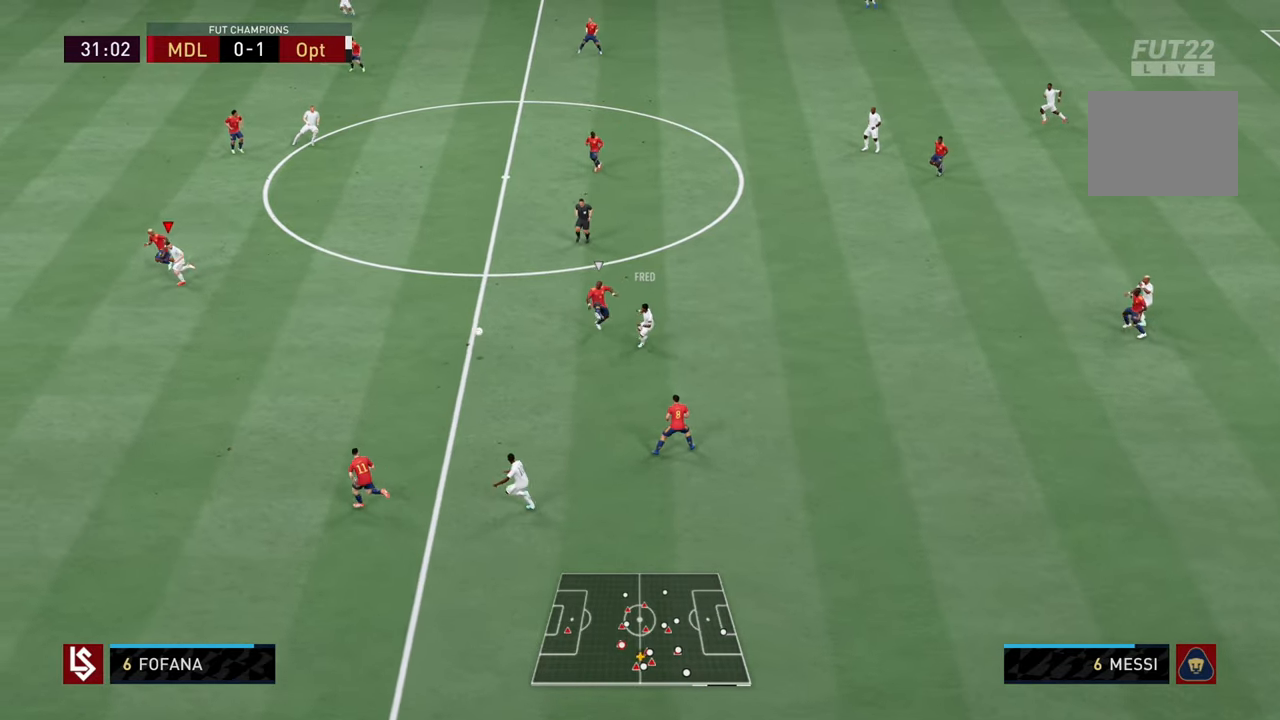
{"buttons": ["R2"], "left_stick": "down-left", "right_stick": "center", "events": [[467, "left_stick", "down-left"]]}
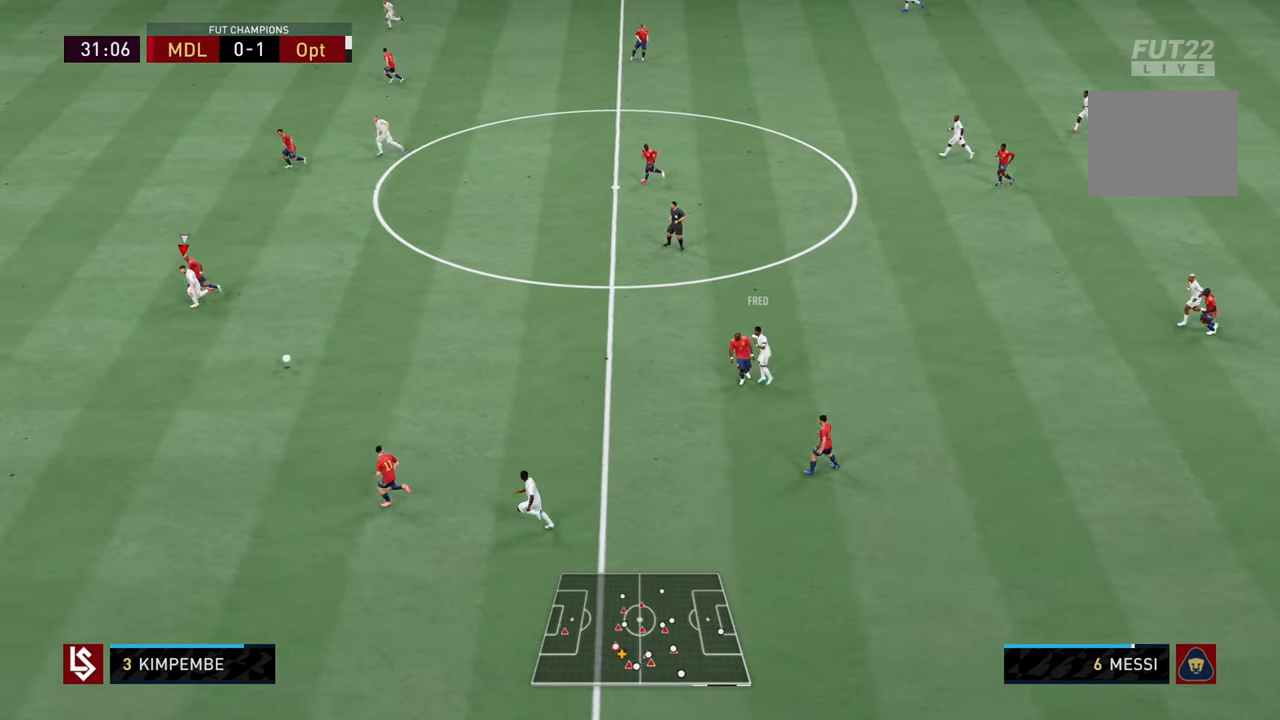
{"buttons": ["R2"], "left_stick": "center", "right_stick": "center", "events": [[84, "left_stick", "center"]]}
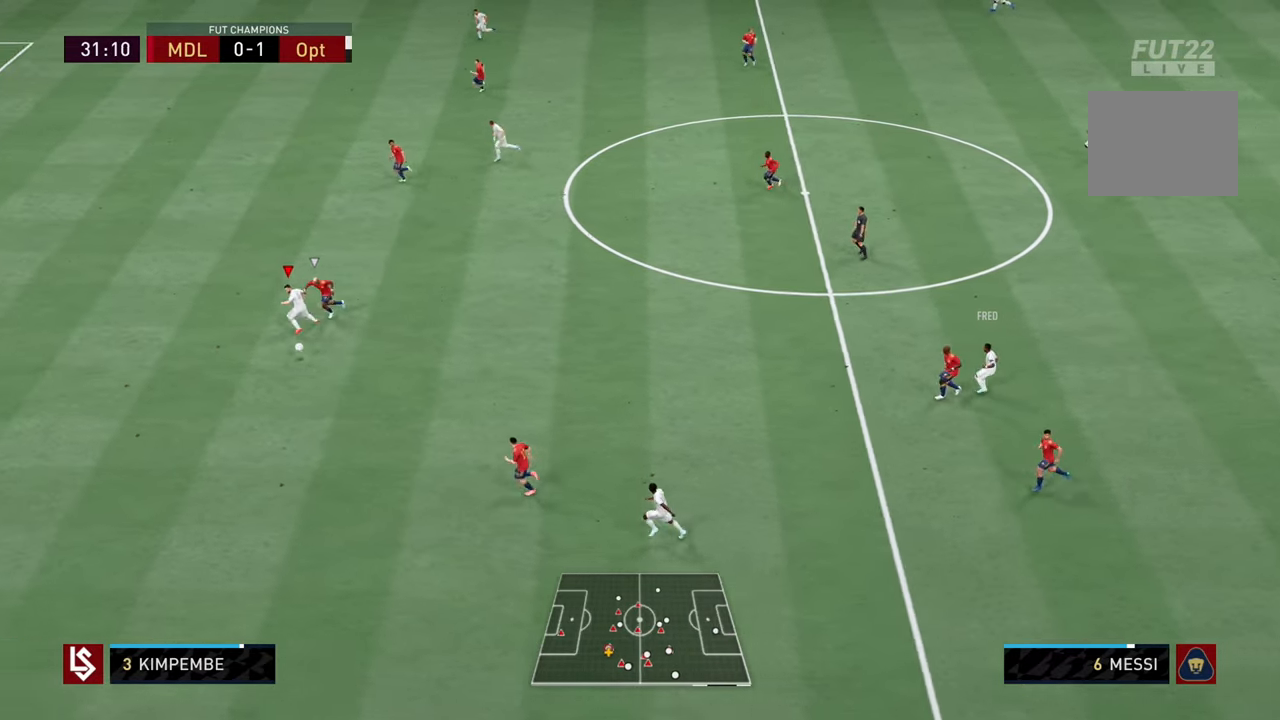
{"buttons": ["R2"], "left_stick": "center", "right_stick": "center", "events": []}
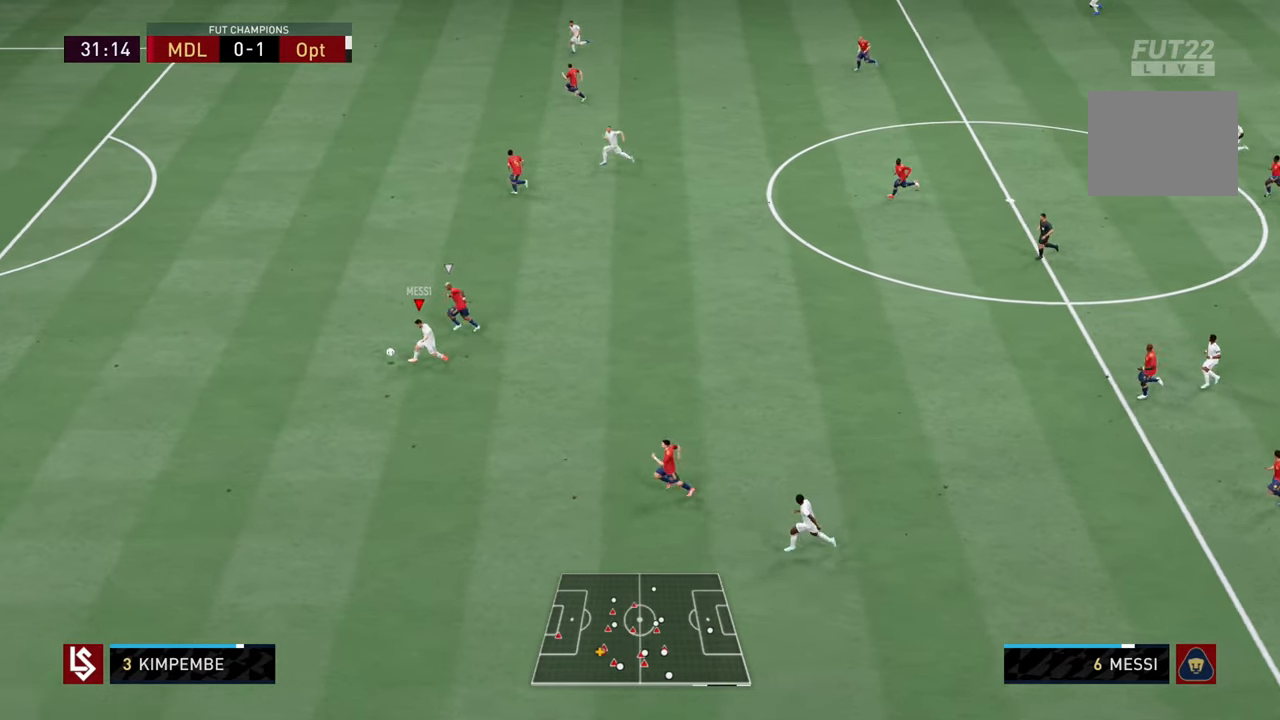
{"buttons": ["R2"], "left_stick": "center", "right_stick": "center", "events": []}